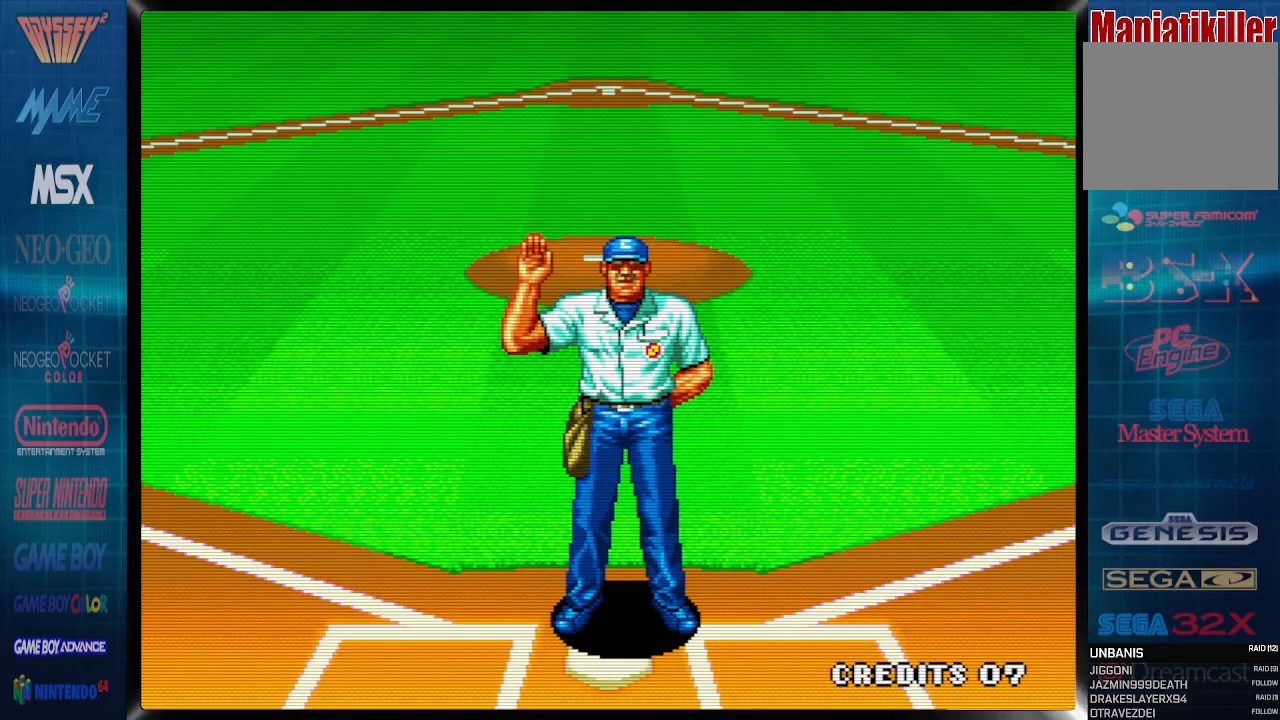
Gameplay with a controller (PlayStation layout); each line is a JSON object with the inputs held at the frame after it. "events" lists button and stick changes between this image and that frame as [ms after this image, input, new state], when the widget could be followed in between. Not read: left_stick right_stick.
{"buttons": [], "events": []}
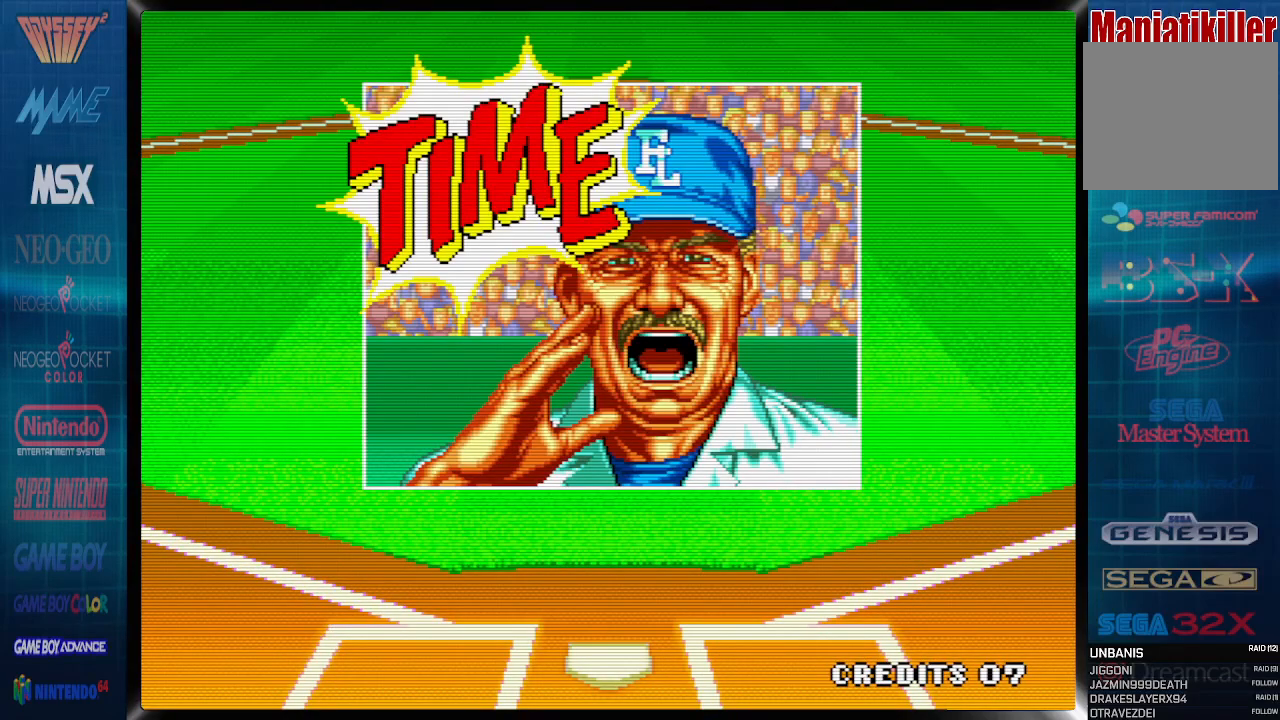
{"buttons": [], "events": []}
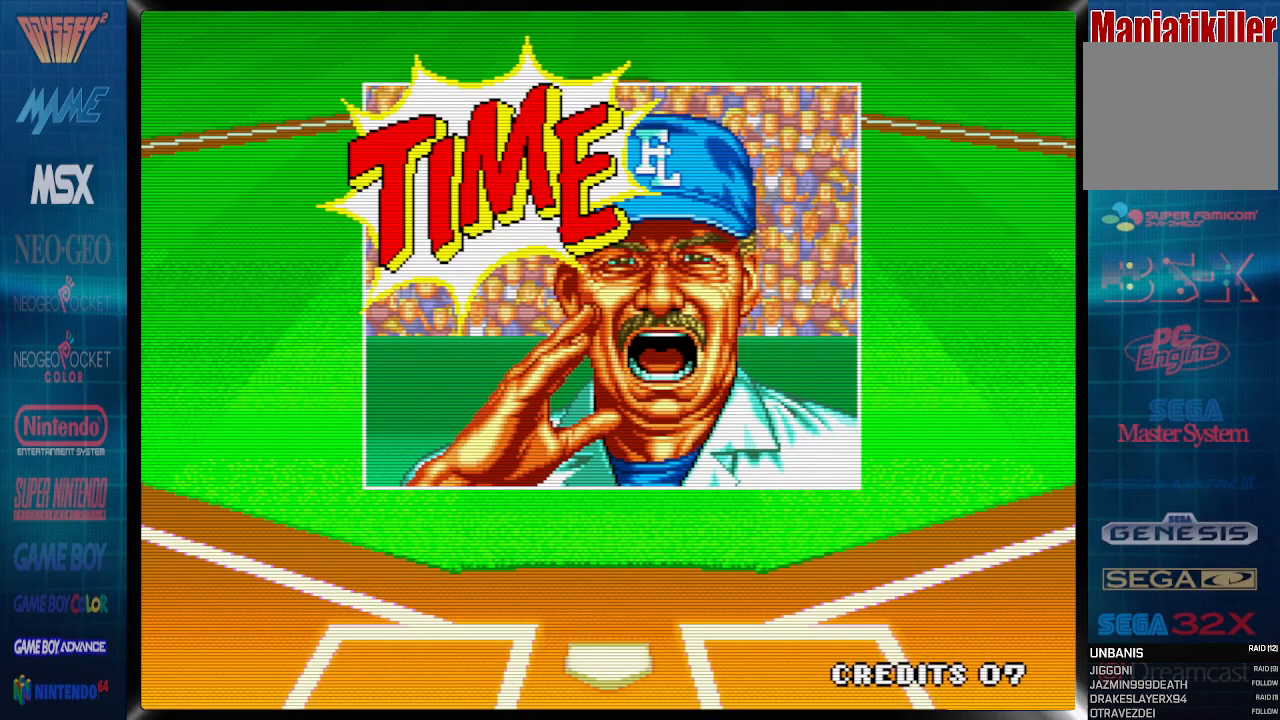
{"buttons": [], "events": [[367, "DPAD_DOWN", "down"], [467, "DPAD_DOWN", "up"]]}
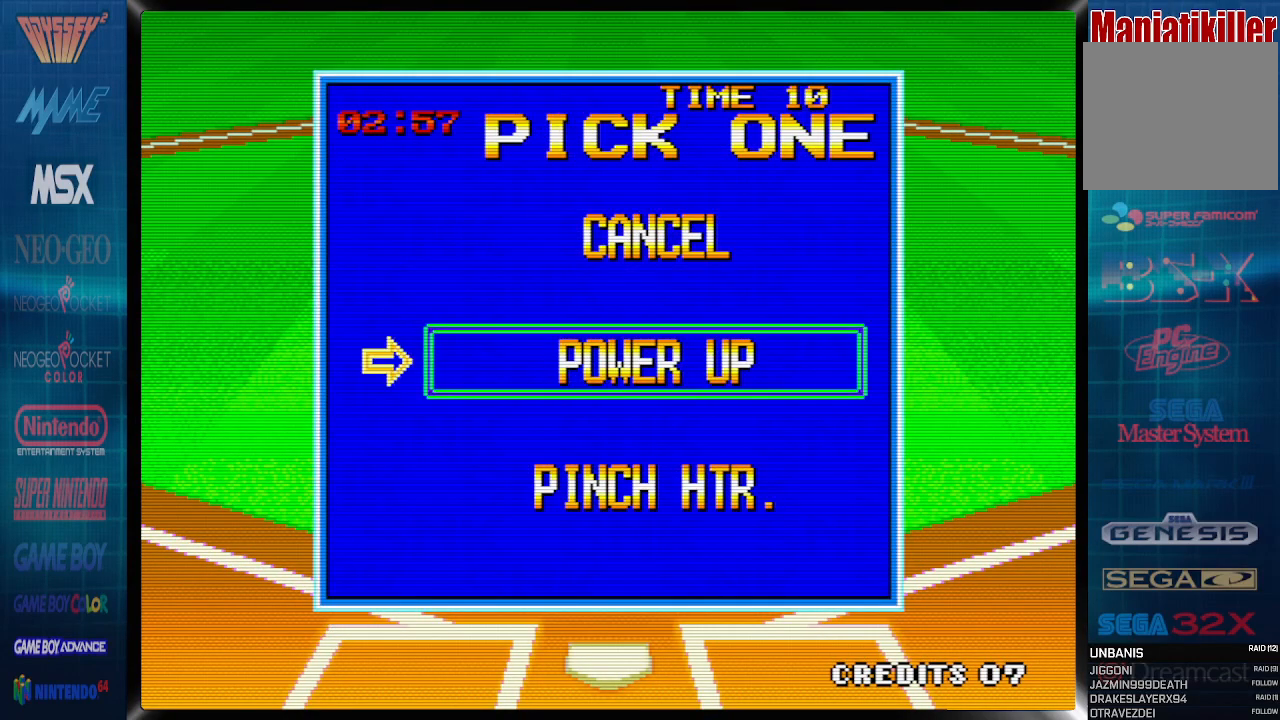
{"buttons": [], "events": [[50, "DPAD_DOWN", "down"], [150, "DPAD_DOWN", "up"], [333, "CROSS", "down"], [500, "CROSS", "up"]]}
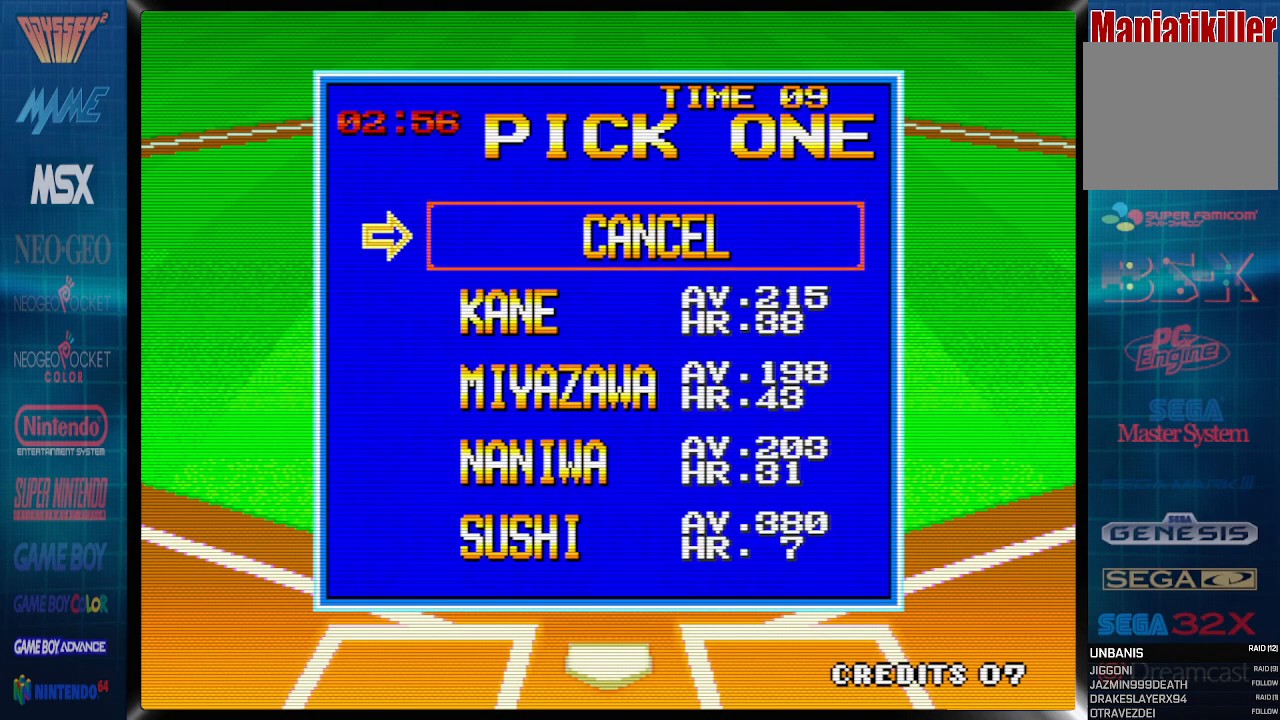
{"buttons": [], "events": []}
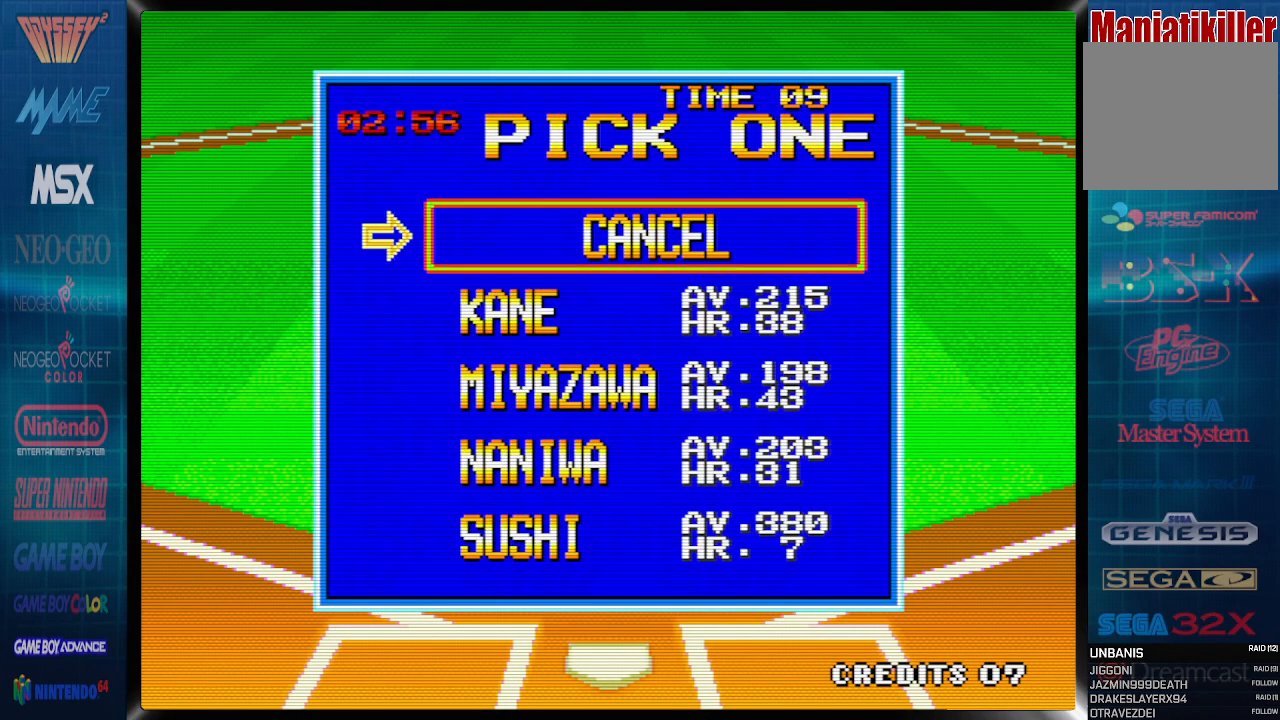
{"buttons": [], "events": [[217, "DPAD_DOWN", "down"], [333, "DPAD_DOWN", "up"]]}
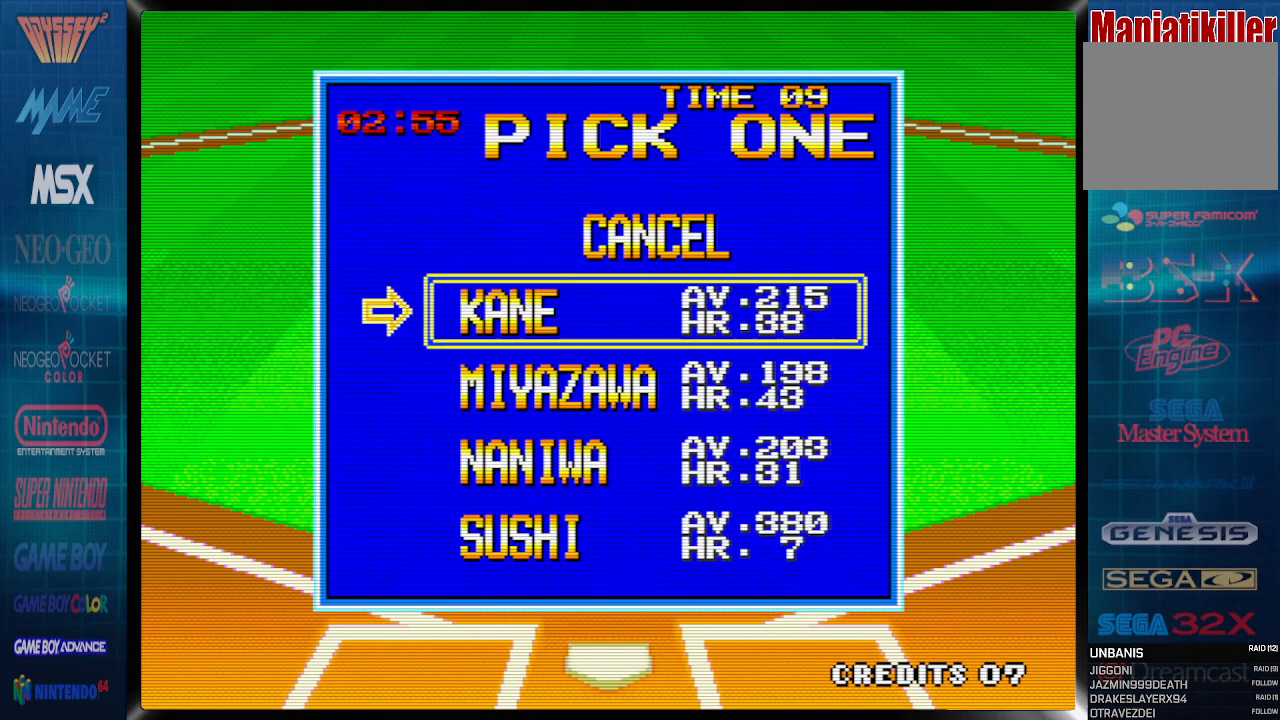
{"buttons": ["DPAD_DOWN"], "events": [[417, "DPAD_DOWN", "down"]]}
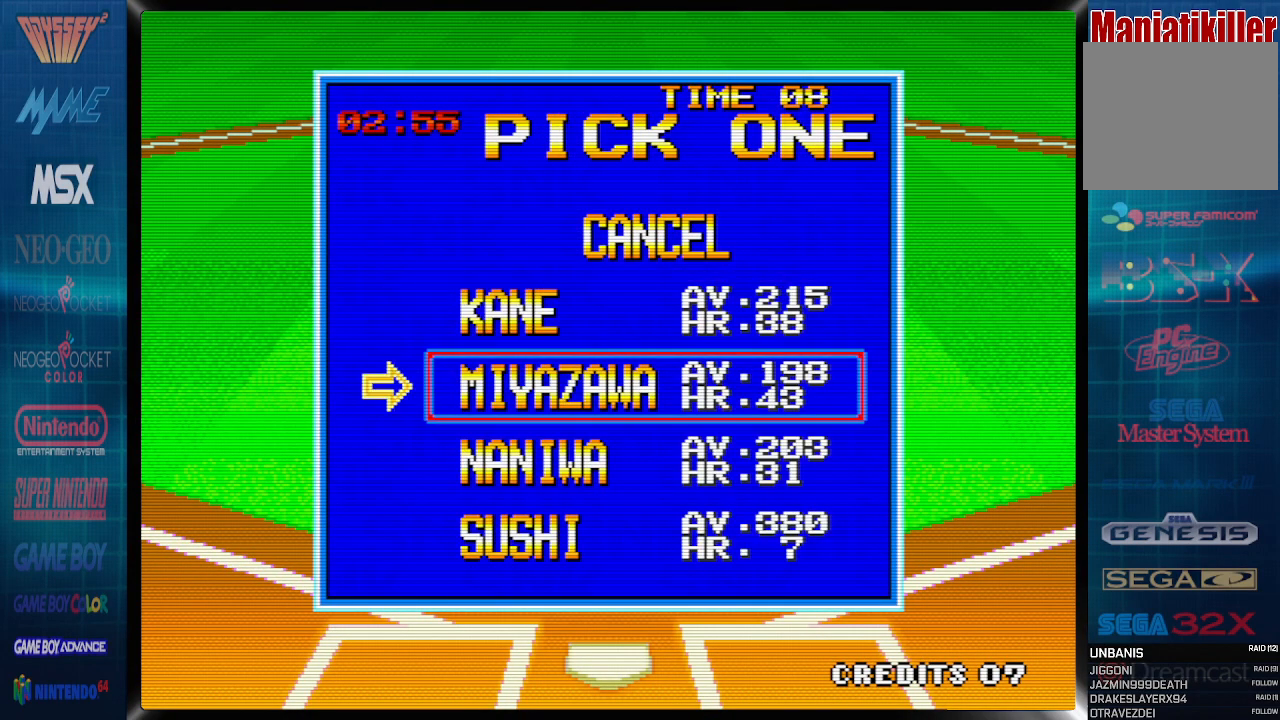
{"buttons": [], "events": [[50, "DPAD_DOWN", "up"]]}
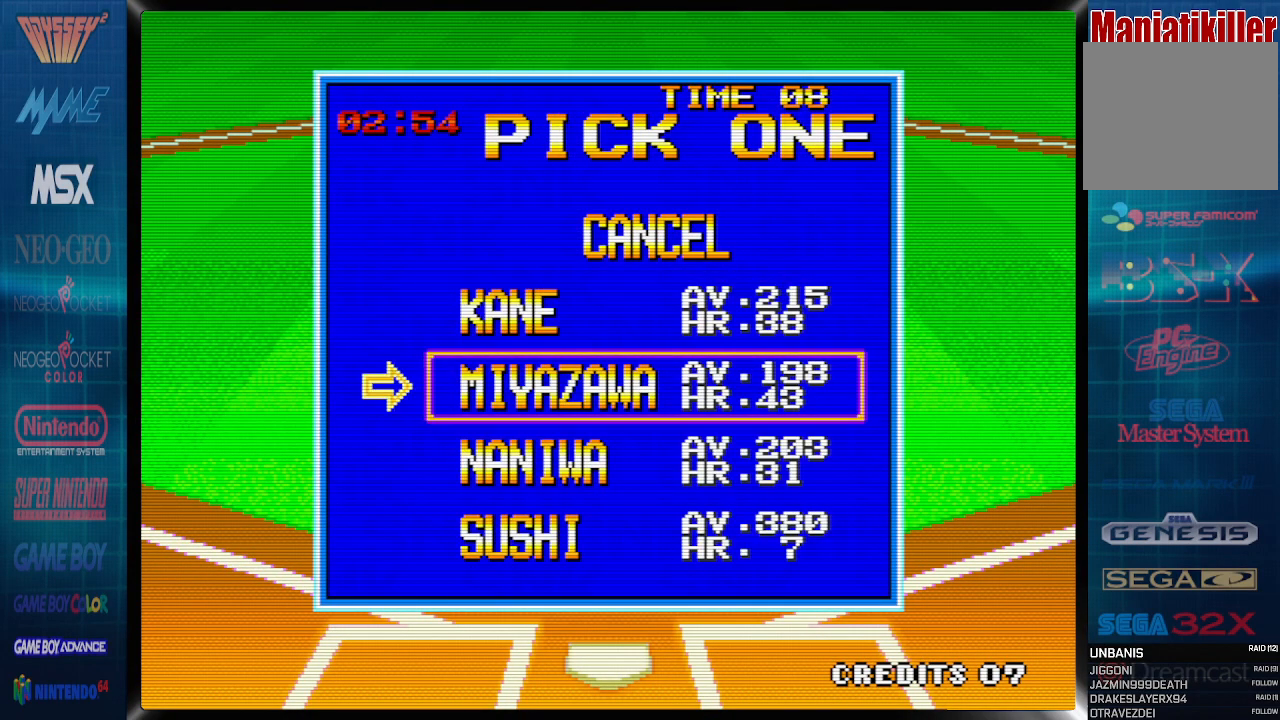
{"buttons": [], "events": [[317, "DPAD_DOWN", "down"], [433, "DPAD_DOWN", "up"]]}
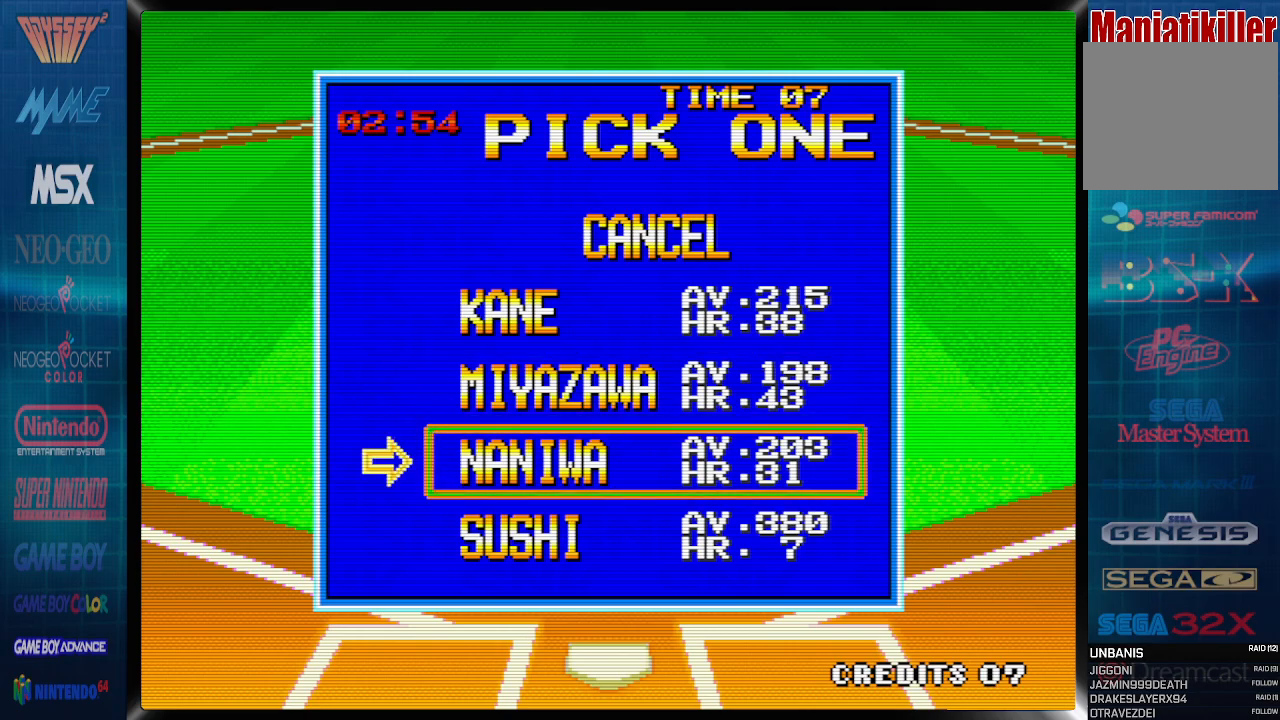
{"buttons": [], "events": [[17, "DPAD_DOWN", "down"], [117, "DPAD_DOWN", "up"]]}
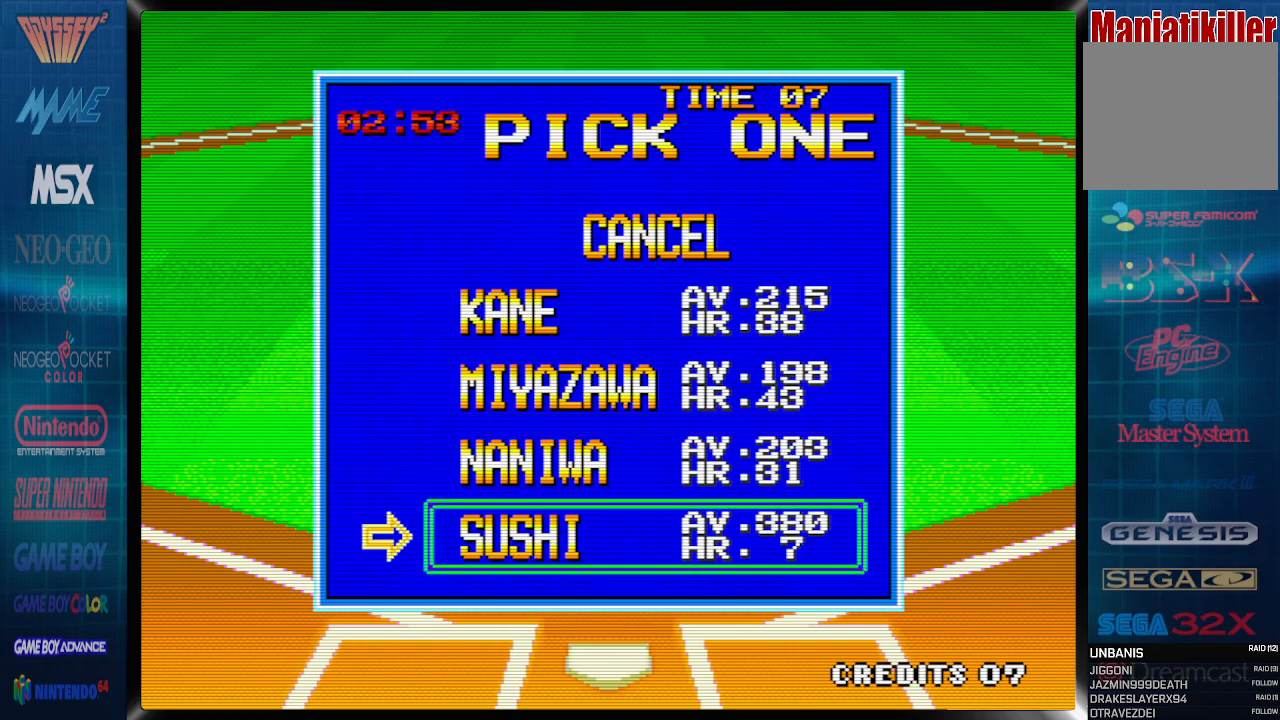
{"buttons": [], "events": [[117, "CROSS", "down"], [317, "CROSS", "up"]]}
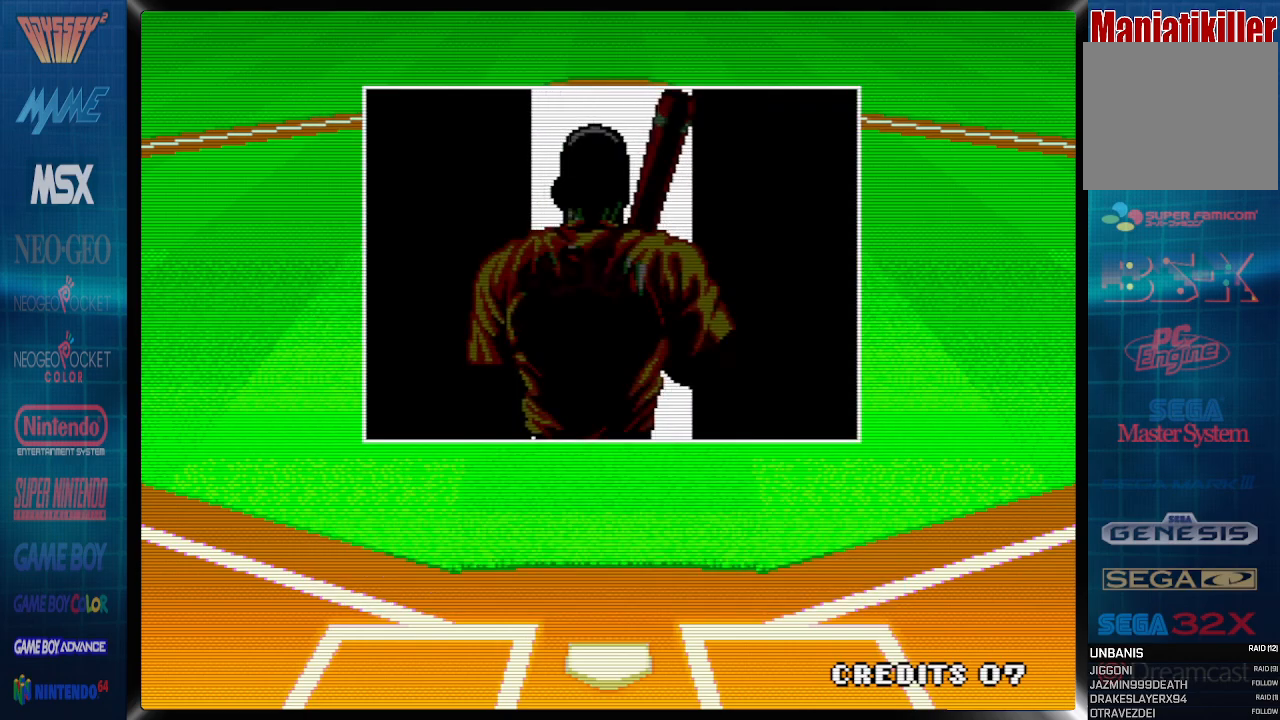
{"buttons": [], "events": []}
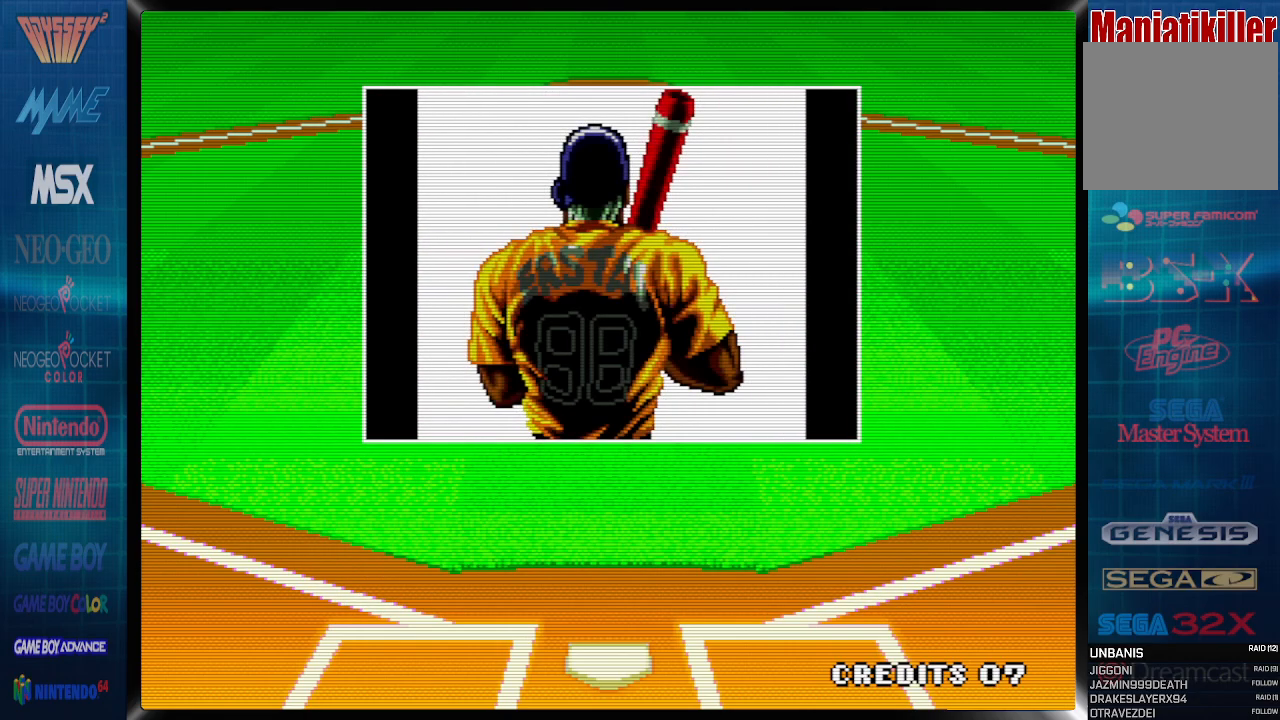
{"buttons": [], "events": []}
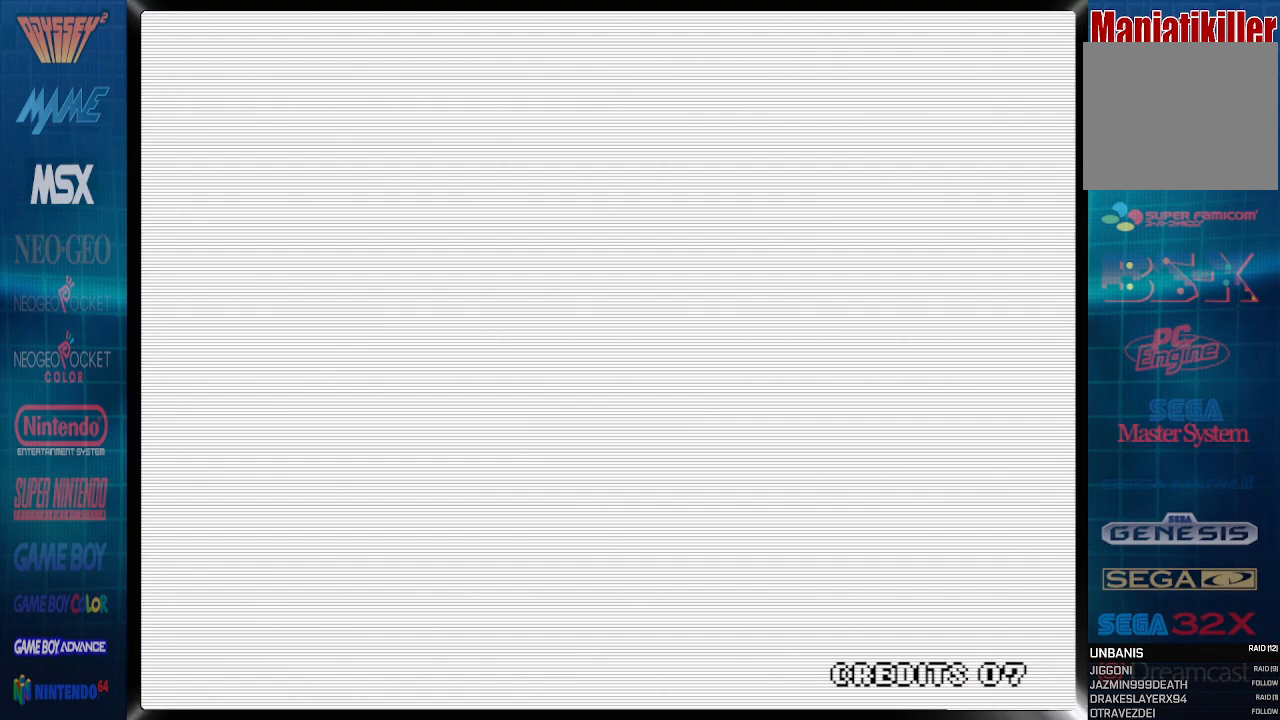
{"buttons": [], "events": []}
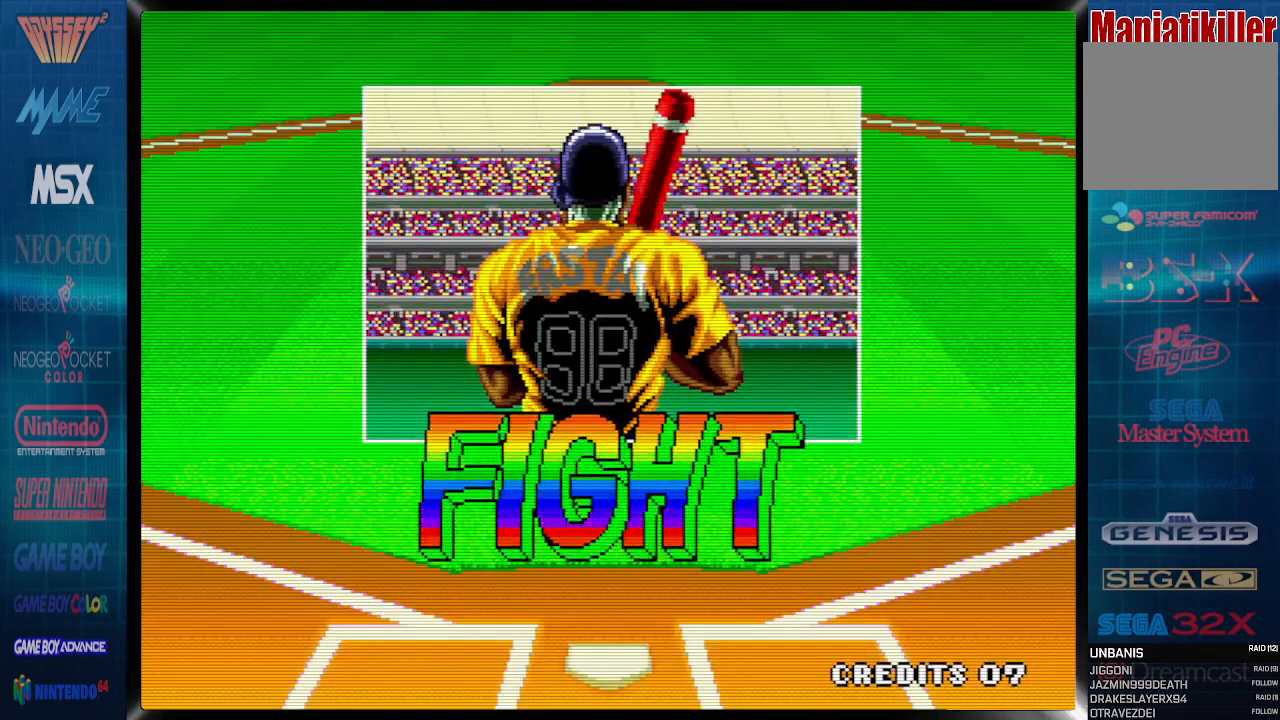
{"buttons": [], "events": []}
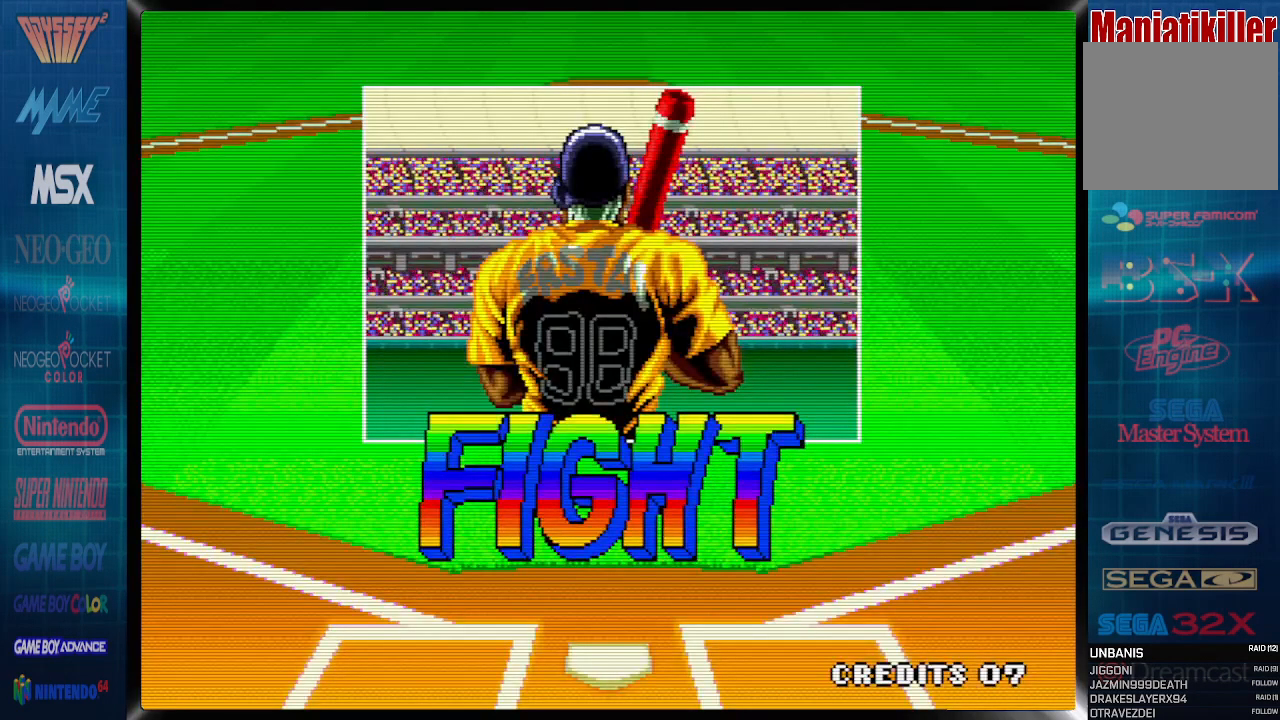
{"buttons": [], "events": []}
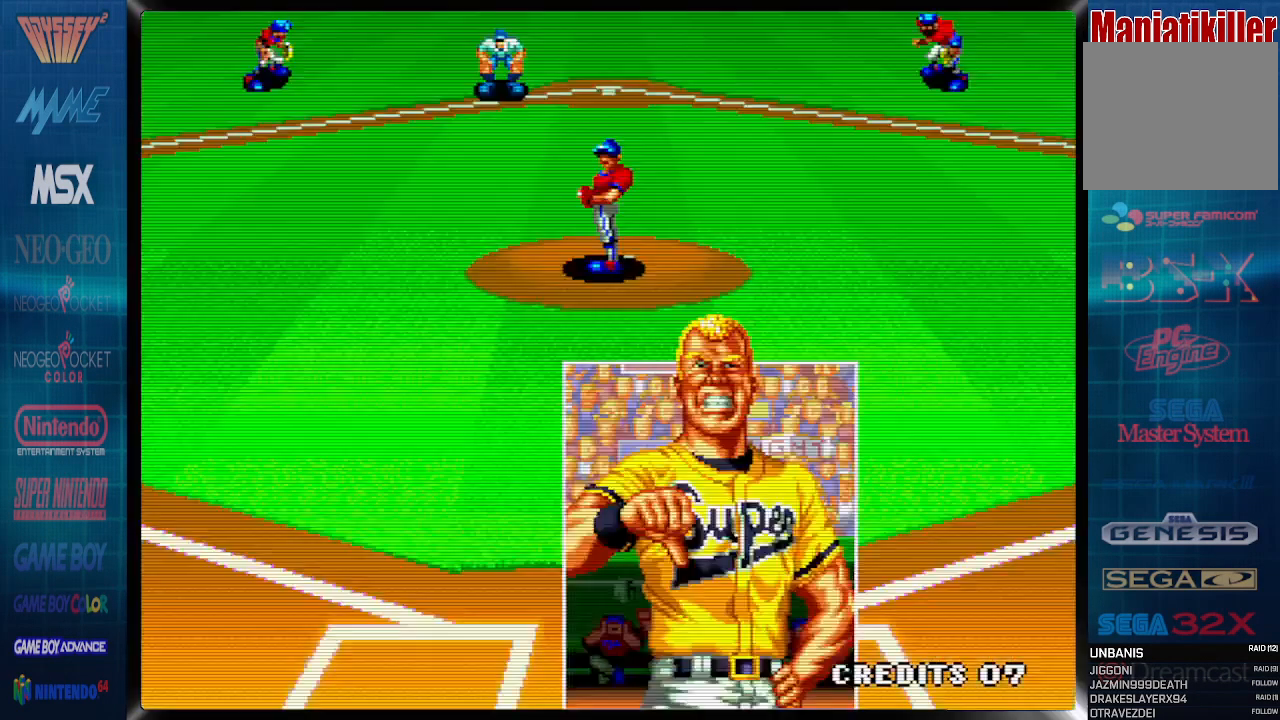
{"buttons": ["CROSS"], "events": [[483, "CROSS", "down"]]}
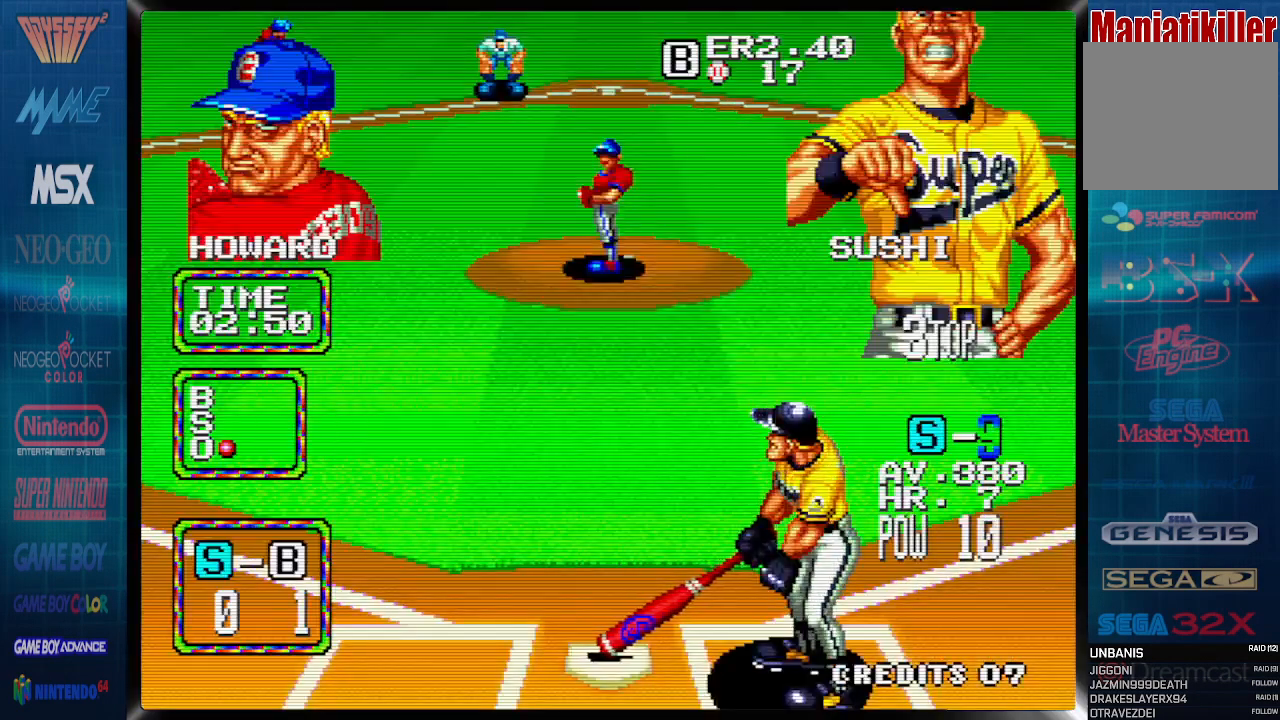
{"buttons": ["DPAD_RIGHT"], "events": [[117, "CROSS", "up"], [433, "DPAD_RIGHT", "down"]]}
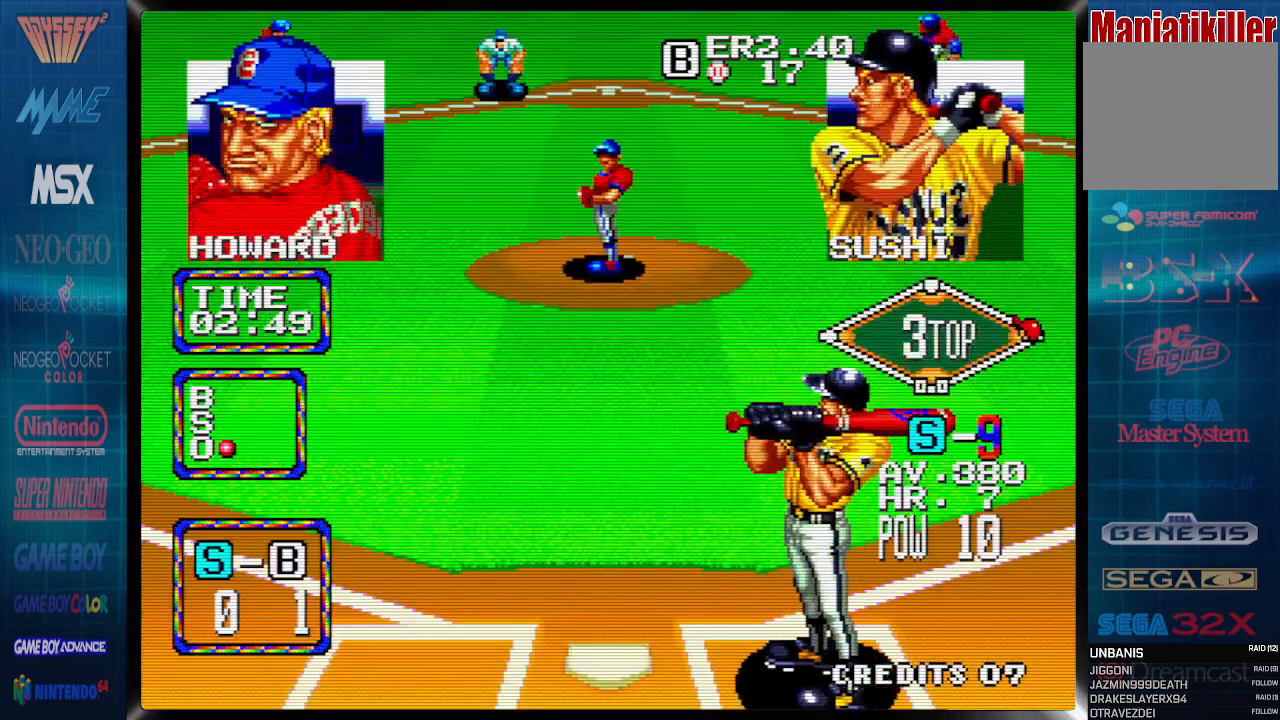
{"buttons": [], "events": [[50, "DPAD_RIGHT", "up"], [217, "DPAD_LEFT", "down"], [300, "DPAD_LEFT", "up"]]}
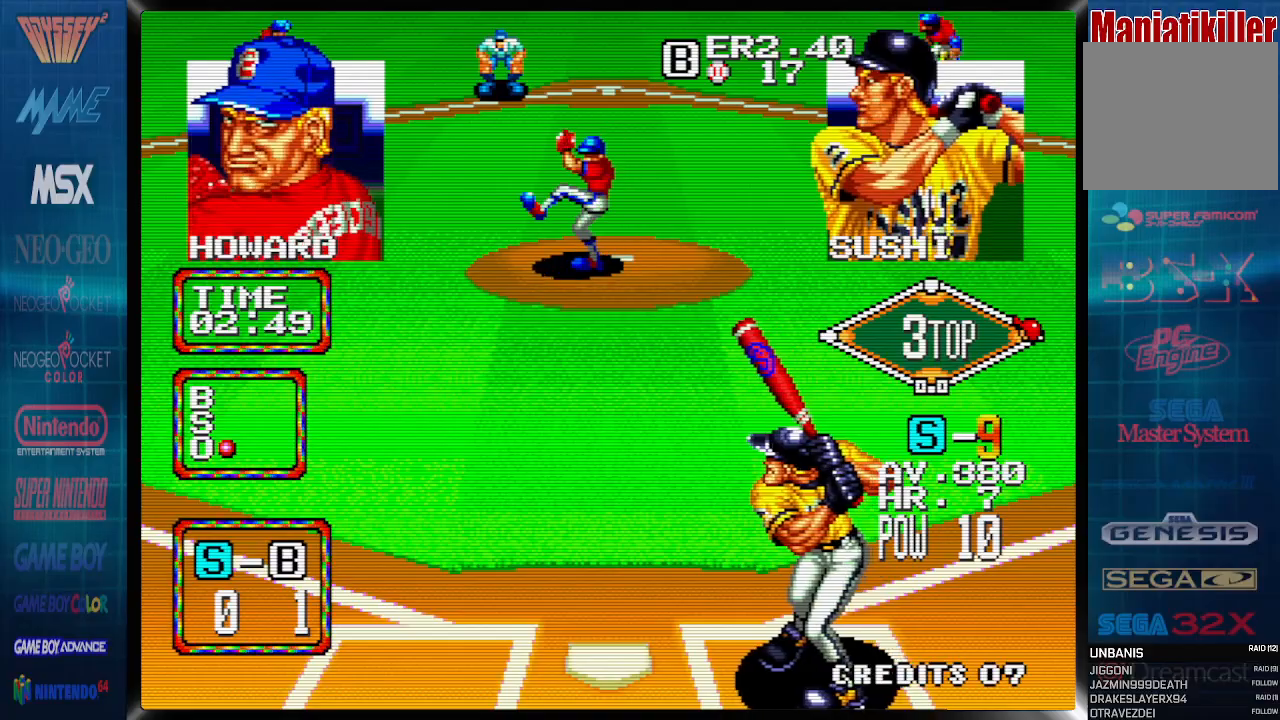
{"buttons": [], "events": []}
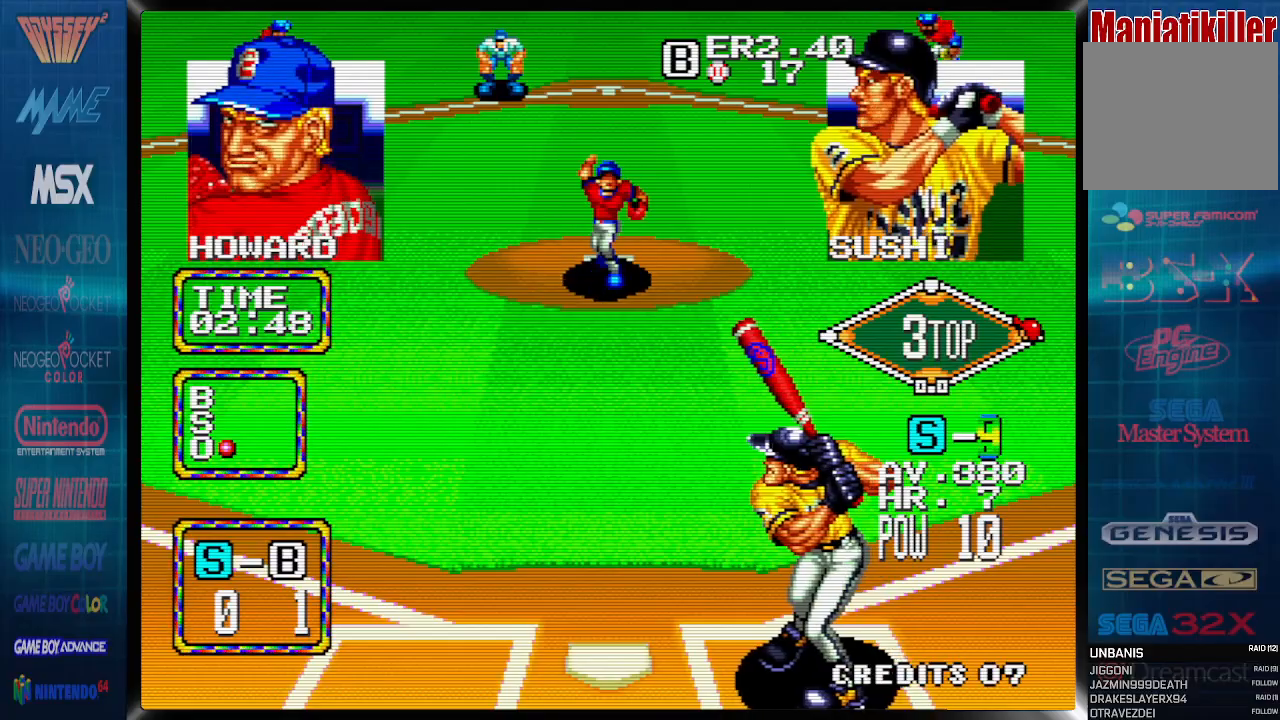
{"buttons": [], "events": [[417, "DPAD_LEFT", "down"], [500, "DPAD_LEFT", "up"]]}
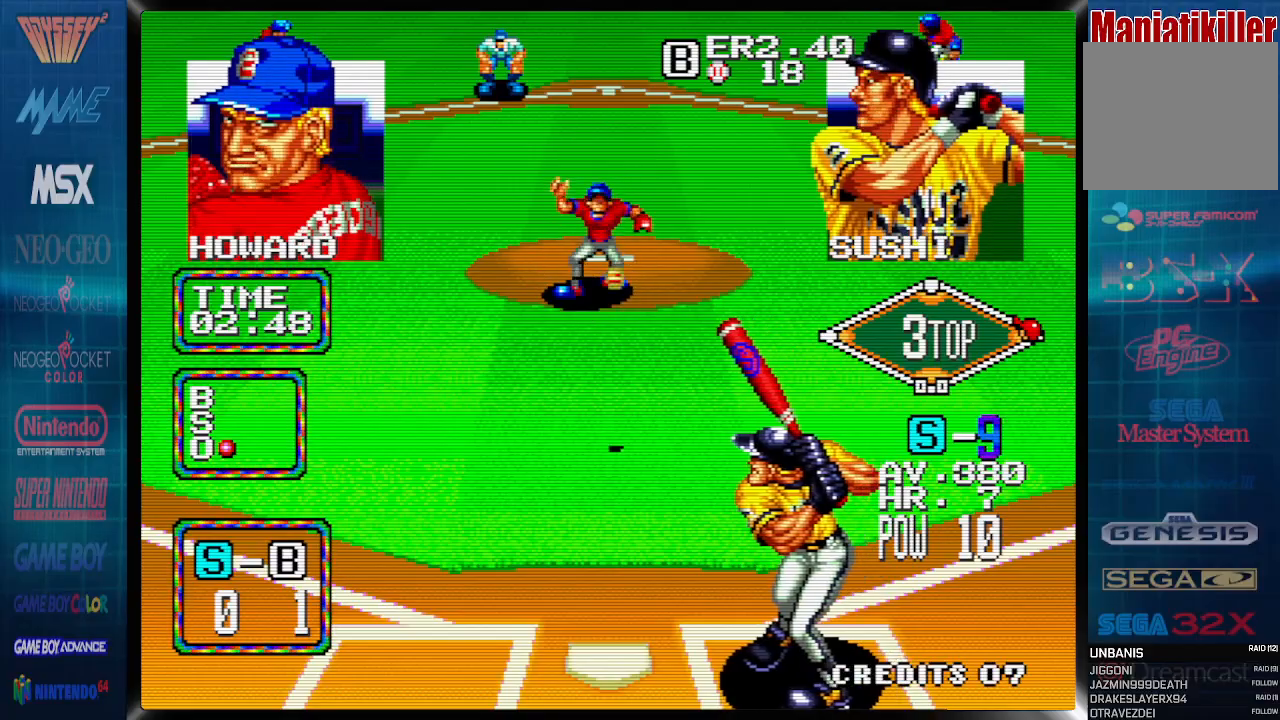
{"buttons": ["CROSS", "DPAD_RIGHT"], "events": [[83, "DPAD_RIGHT", "down"], [167, "CROSS", "down"]]}
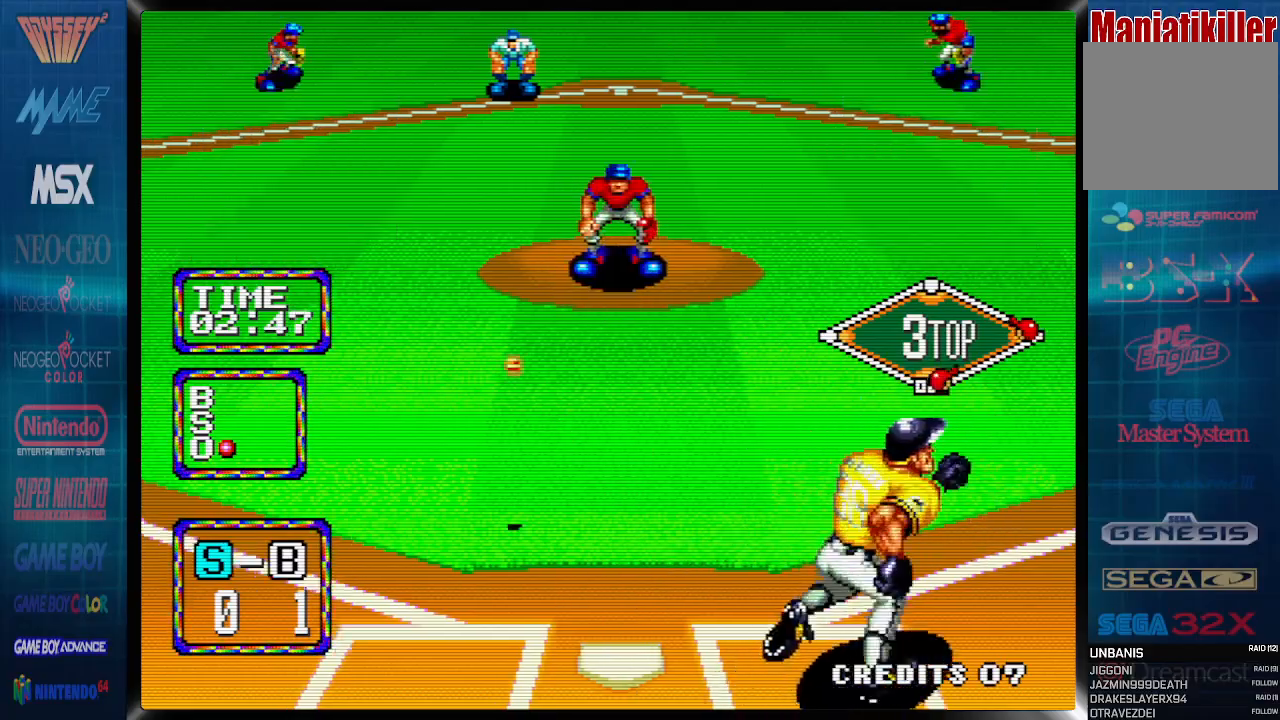
{"buttons": ["CIRCLE", "DPAD_UP", "DPAD_RIGHT"], "events": [[150, "DPAD_RIGHT", "up"], [150, "DPAD_UP", "down"], [317, "CIRCLE", "down"], [317, "CROSS", "up"], [333, "DPAD_RIGHT", "down"], [400, "CIRCLE", "up"], [400, "CROSS", "down"], [450, "CROSS", "up"], [467, "CIRCLE", "down"]]}
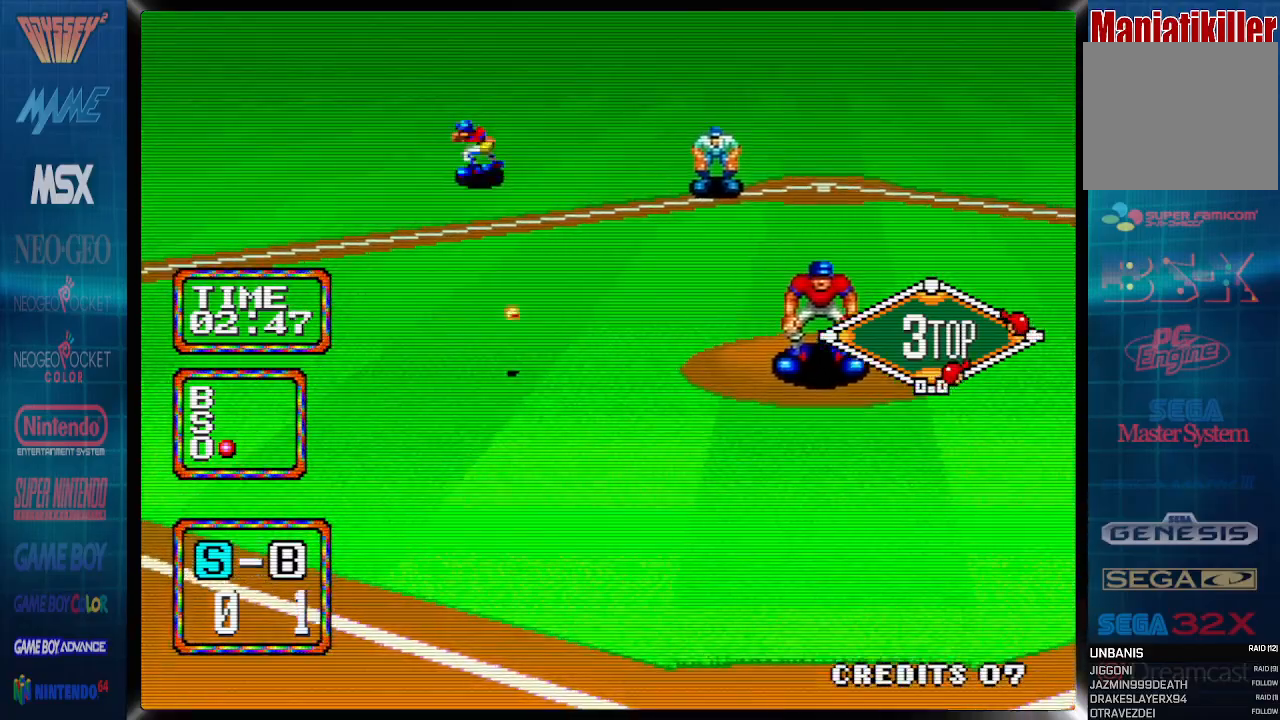
{"buttons": ["CIRCLE", "DPAD_UP", "DPAD_RIGHT"], "events": [[233, "DPAD_UP", "up"], [467, "DPAD_UP", "down"]]}
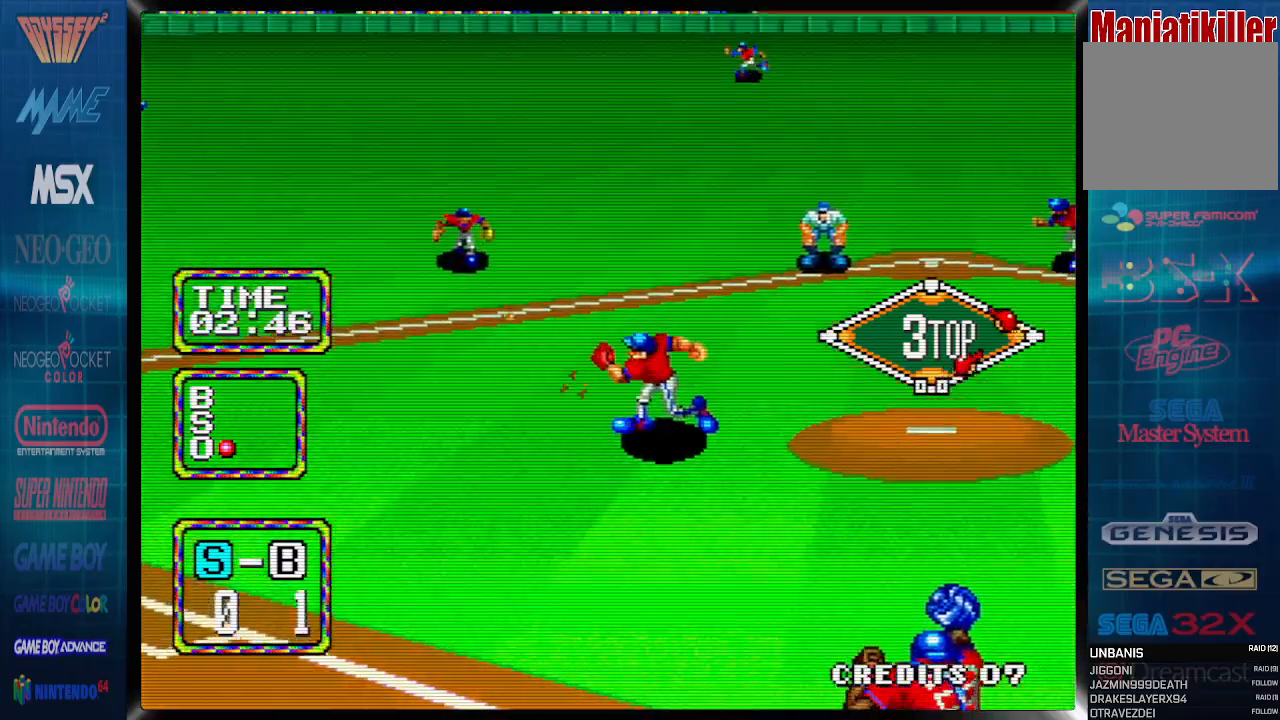
{"buttons": ["CIRCLE", "DPAD_RIGHT"]}
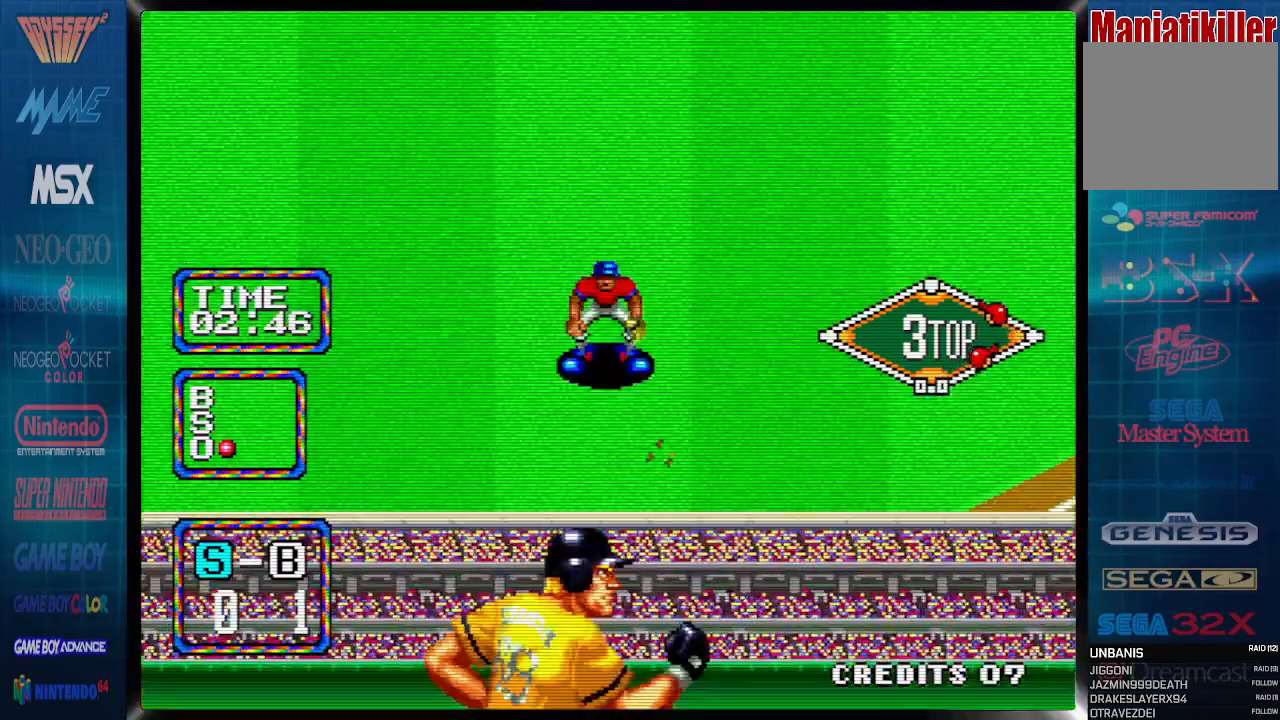
{"buttons": ["CIRCLE", "DPAD_RIGHT"], "events": []}
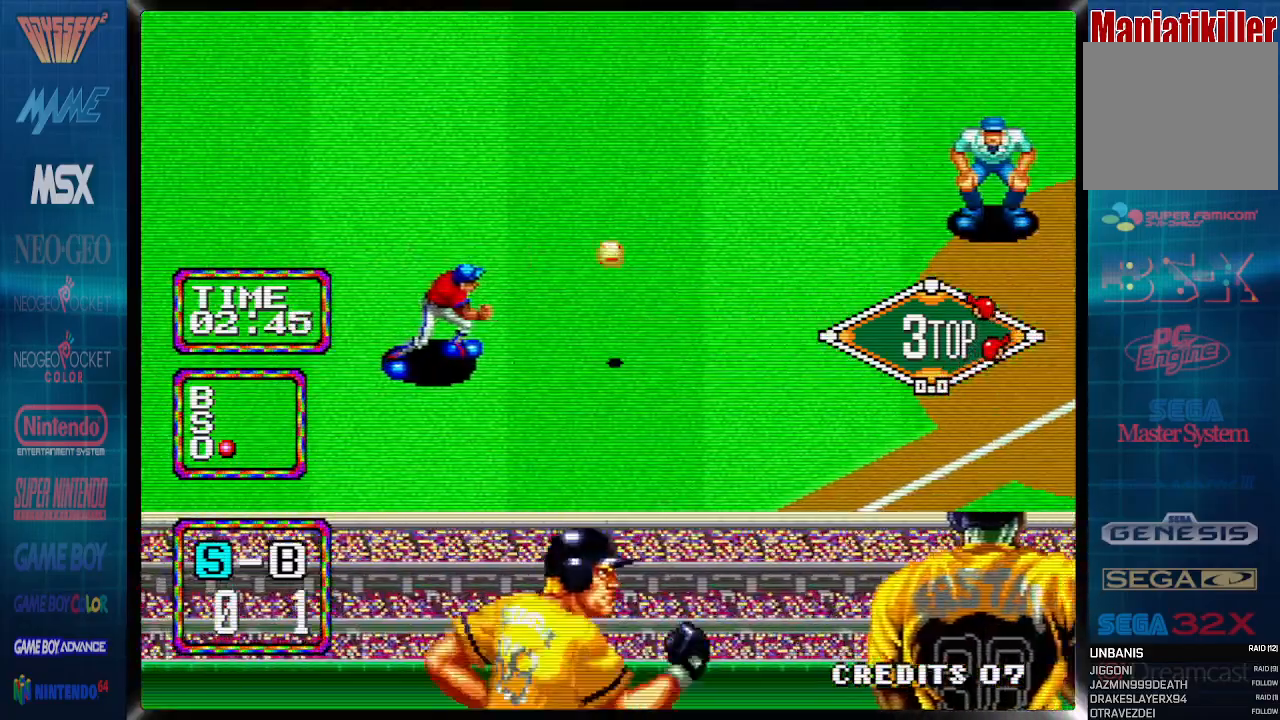
{"buttons": ["CIRCLE", "DPAD_RIGHT"], "events": []}
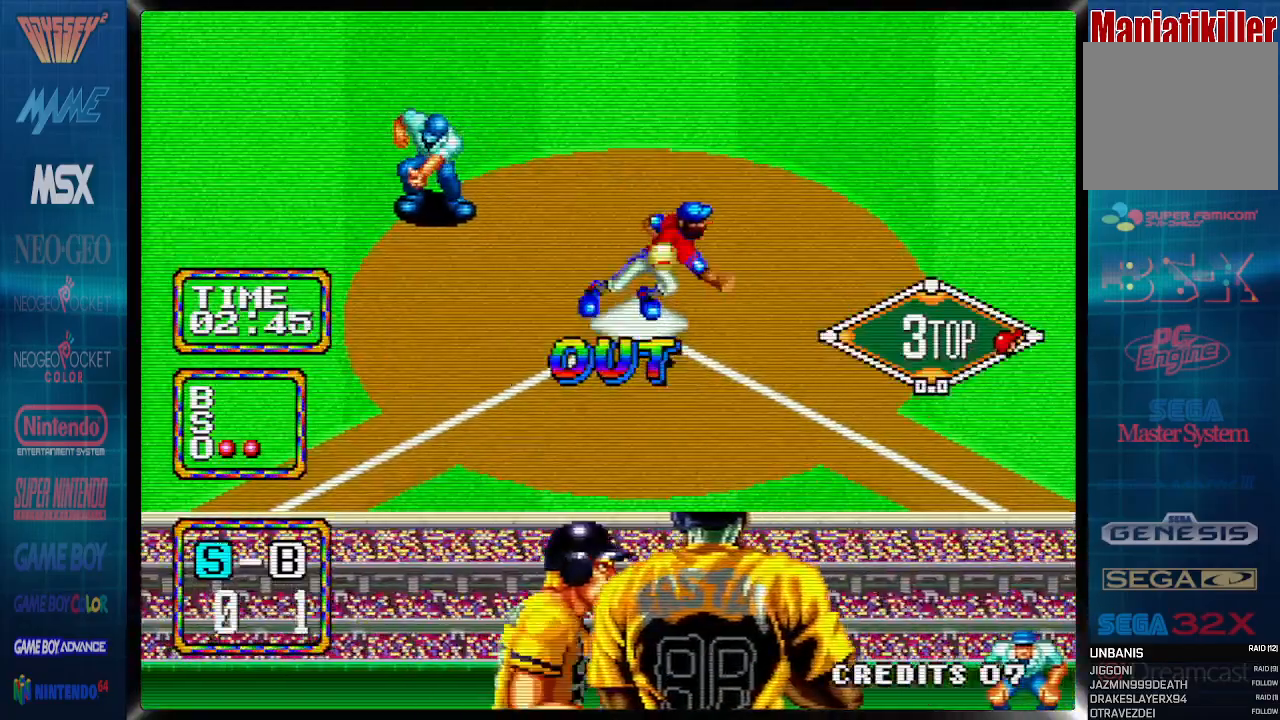
{"buttons": ["CIRCLE", "DPAD_UP", "DPAD_RIGHT"], "events": [[317, "DPAD_UP", "down"], [383, "DPAD_UP", "up"], [467, "DPAD_UP", "down"]]}
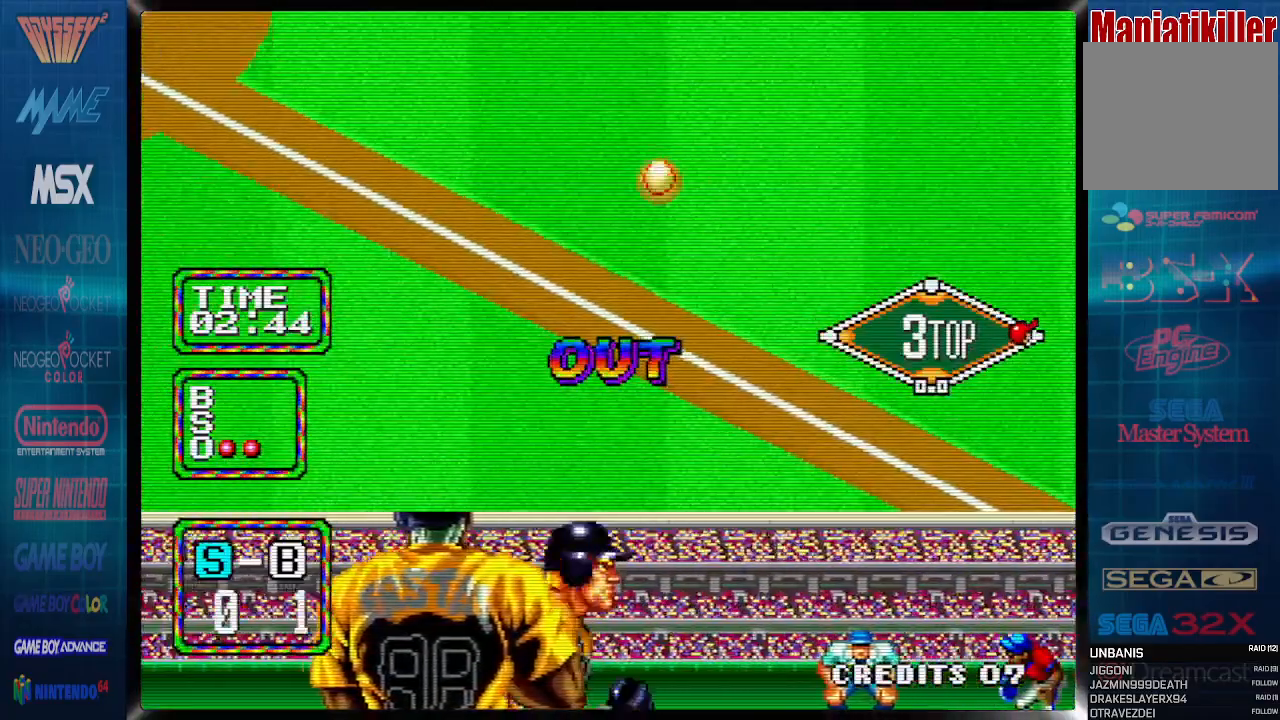
{"buttons": ["CIRCLE"], "events": [[367, "DPAD_RIGHT", "up"], [367, "DPAD_UP", "up"]]}